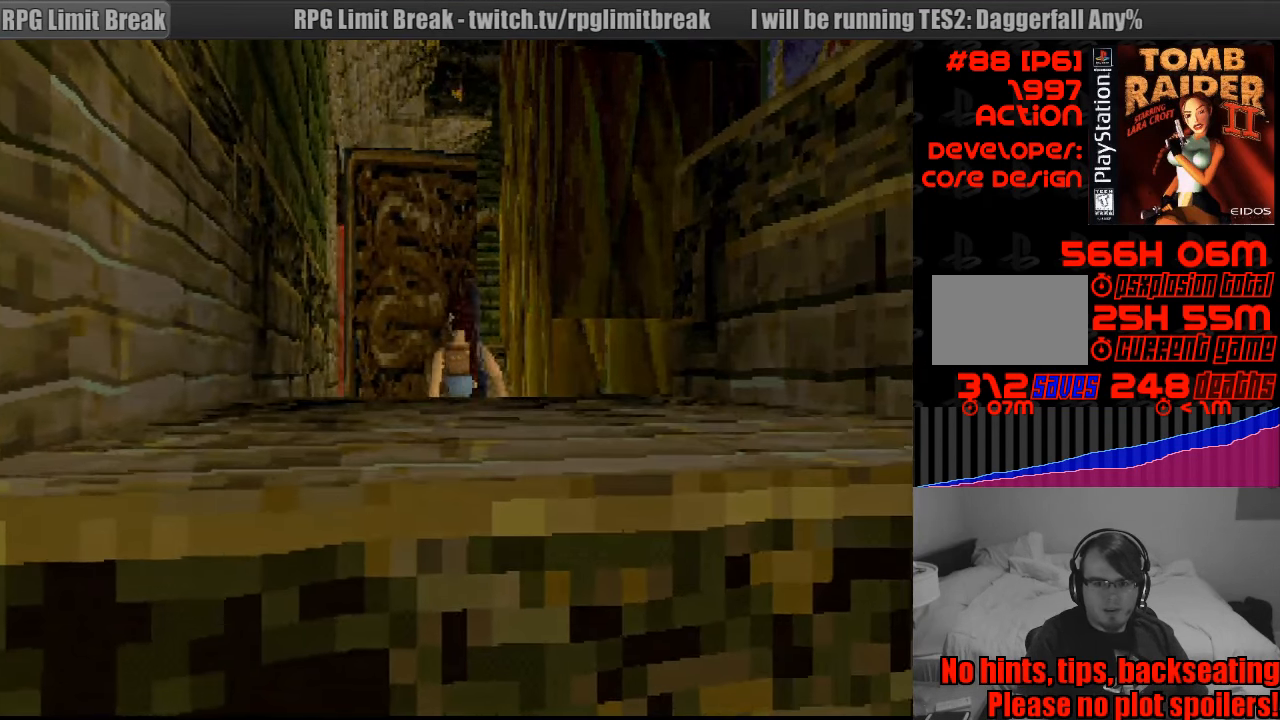
Gameplay with a controller (PlayStation layout); each line is a JSON object with the inputs held at the frame after it. "events" lists button and stick changes between this image and that frame as [ms after this image, input, new state], when the widget could be followed in between. Not read: L3 R3.
{"buttons": ["SQUARE", "DPAD_UP"], "events": [[417, "SQUARE", "down"]]}
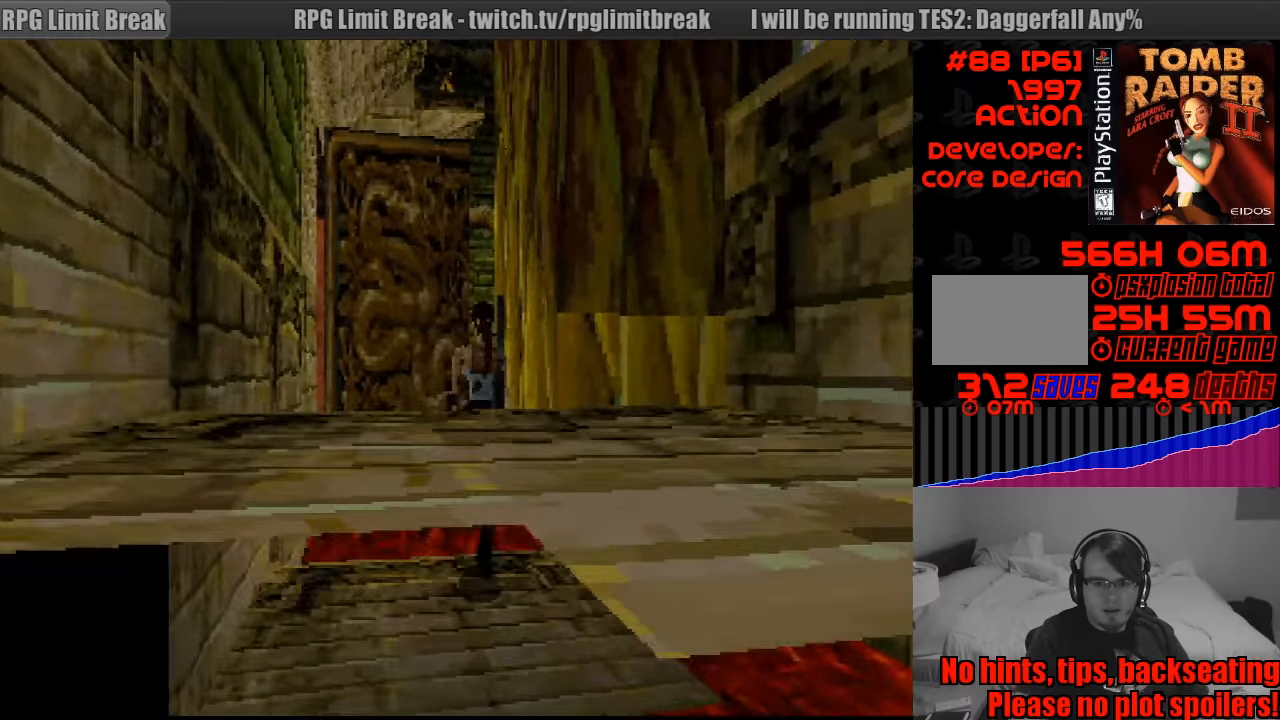
{"buttons": ["SQUARE", "DPAD_UP", "DPAD_RIGHT"], "events": [[233, "CROSS", "down"], [250, "CROSS", "up"], [367, "DPAD_RIGHT", "down"]]}
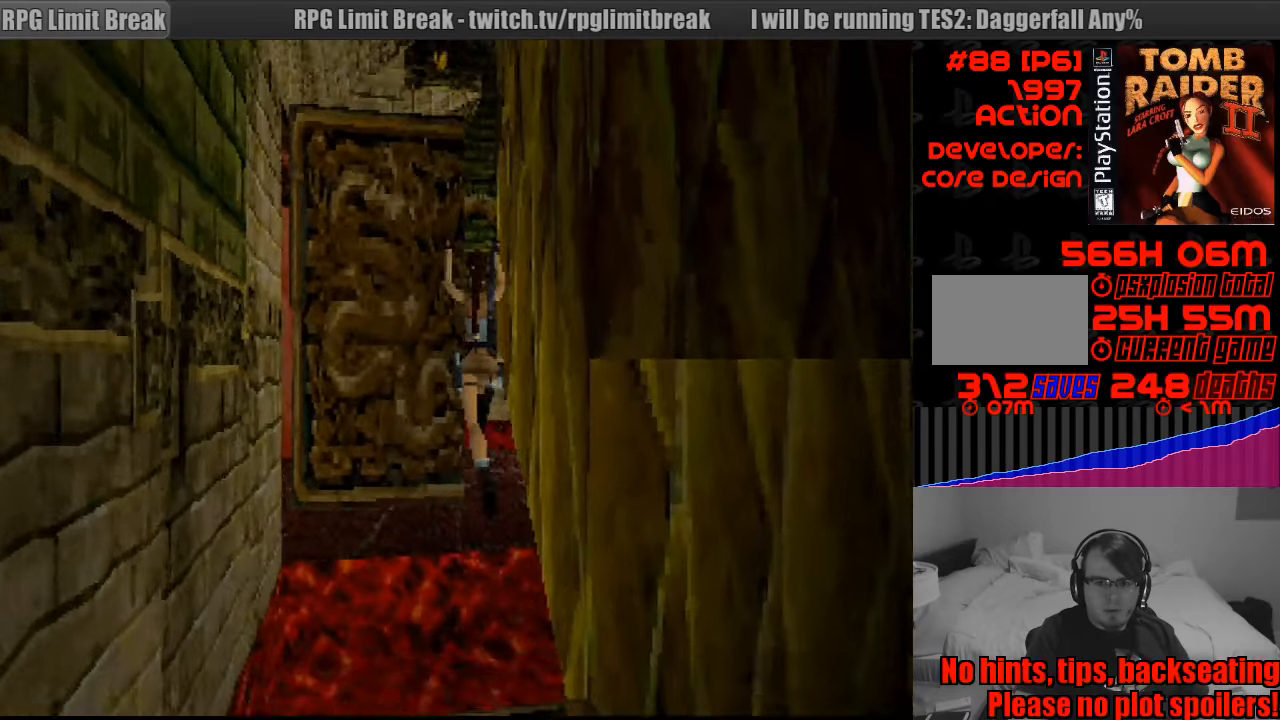
{"buttons": ["SQUARE", "DPAD_UP", "DPAD_RIGHT"], "events": [[267, "DPAD_RIGHT", "up"], [367, "DPAD_RIGHT", "down"]]}
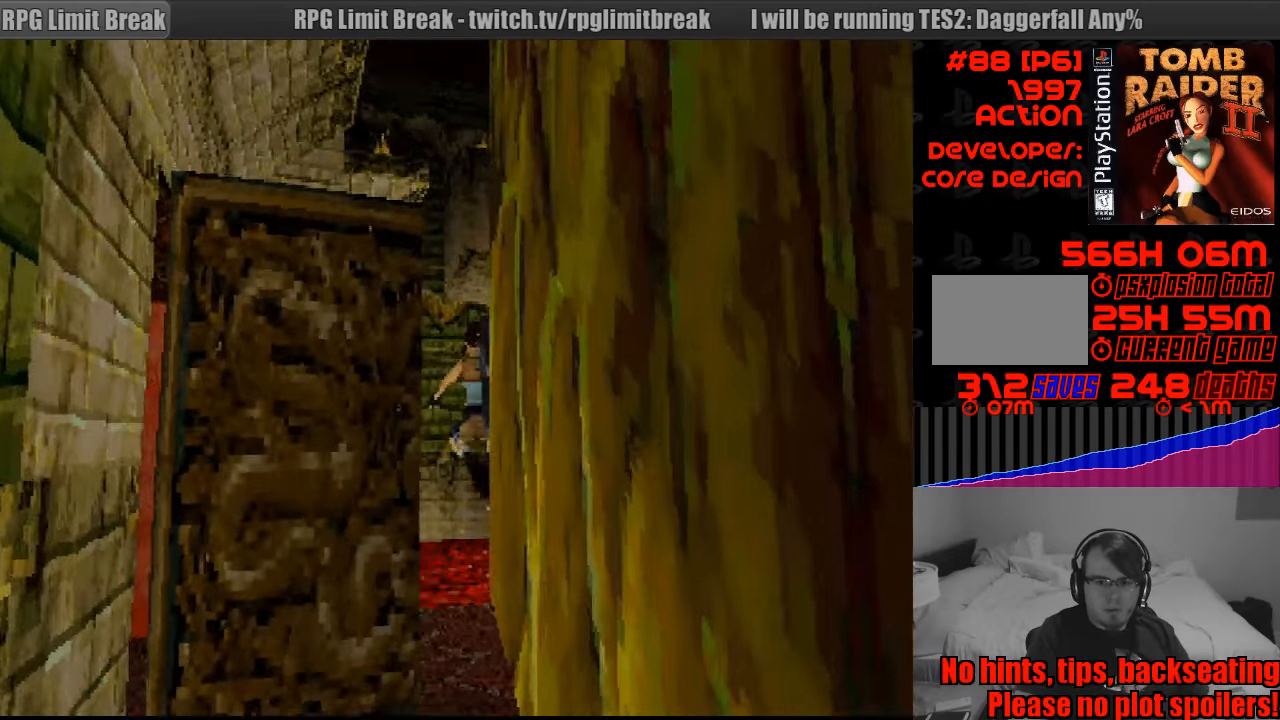
{"buttons": ["DPAD_UP"], "events": [[33, "DPAD_RIGHT", "up"], [167, "DPAD_LEFT", "down"], [200, "DPAD_LEFT", "up"], [217, "SQUARE", "up"]]}
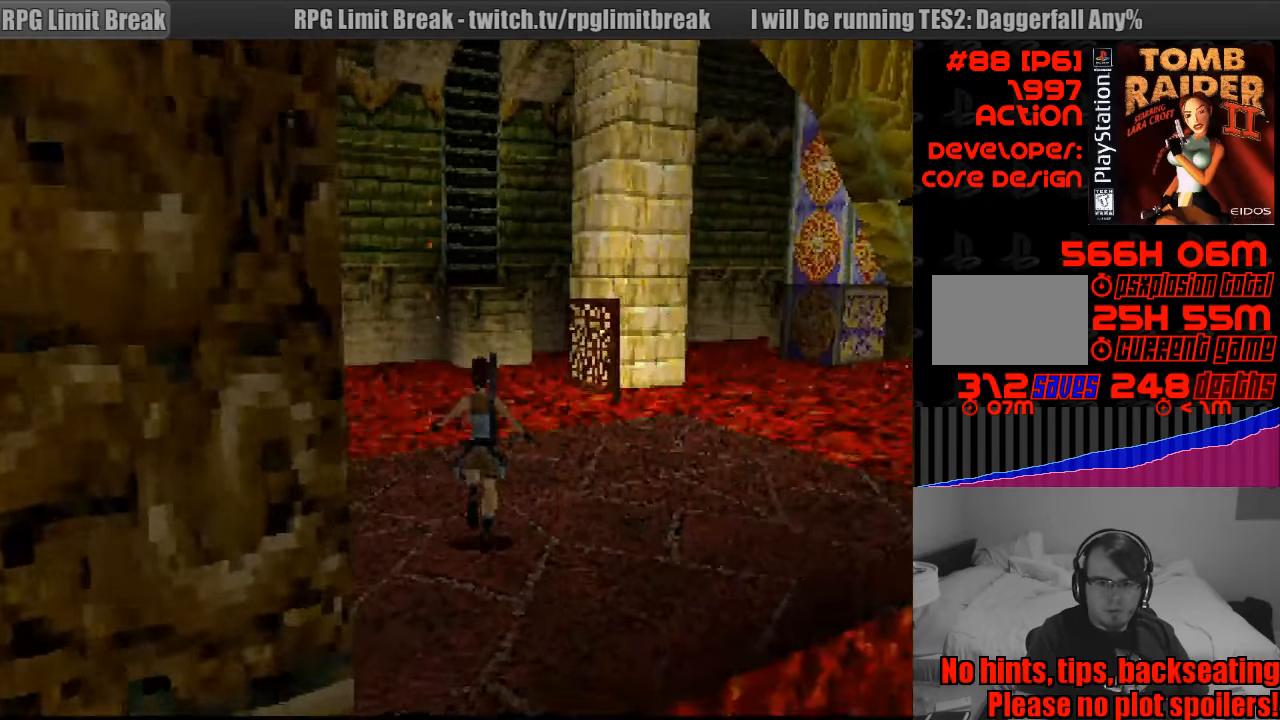
{"buttons": ["DPAD_RIGHT"], "events": [[100, "DPAD_UP", "up"], [333, "DPAD_RIGHT", "down"]]}
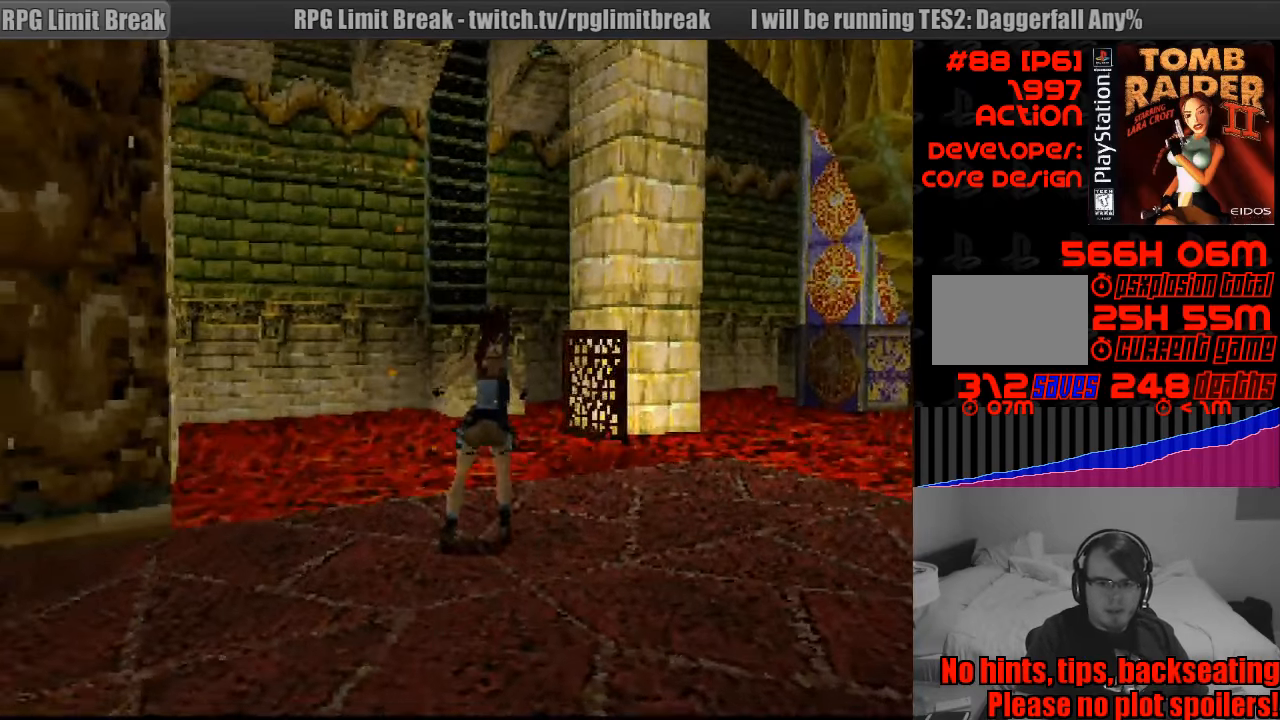
{"buttons": ["DPAD_RIGHT"], "events": []}
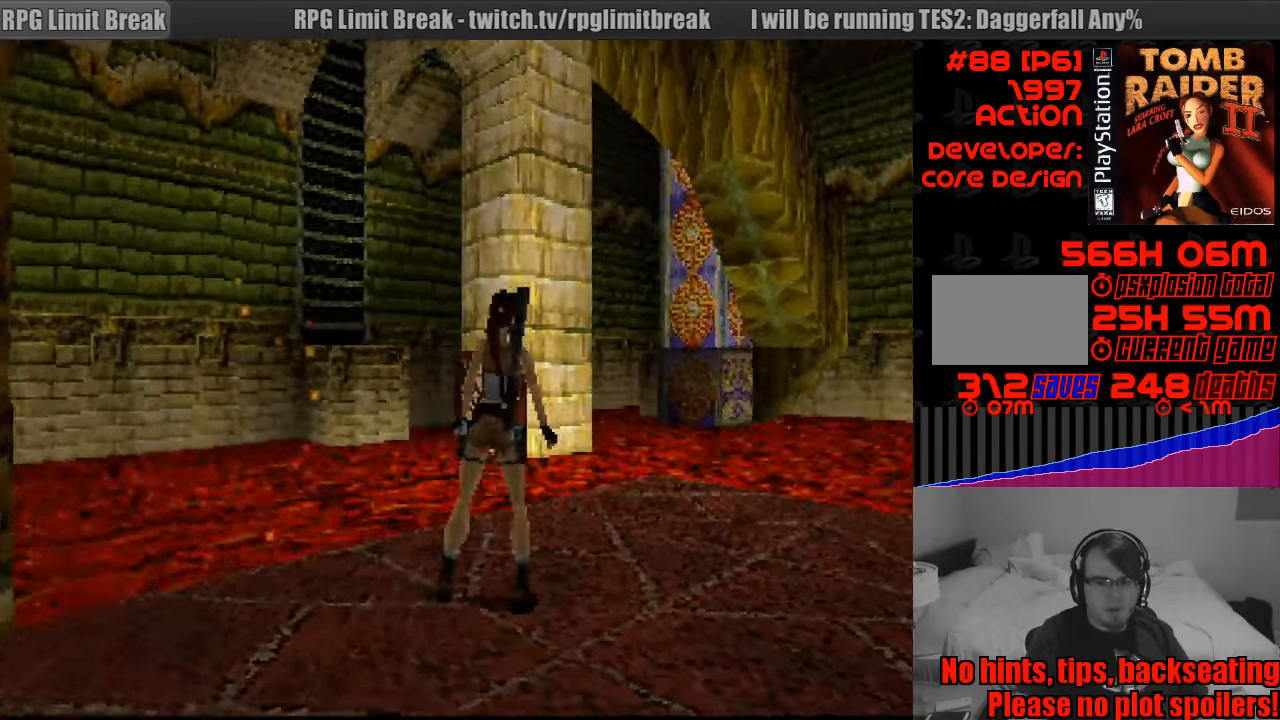
{"buttons": ["DPAD_UP", "DPAD_RIGHT"], "events": [[200, "DPAD_RIGHT", "up"], [467, "DPAD_UP", "down"], [500, "DPAD_RIGHT", "down"]]}
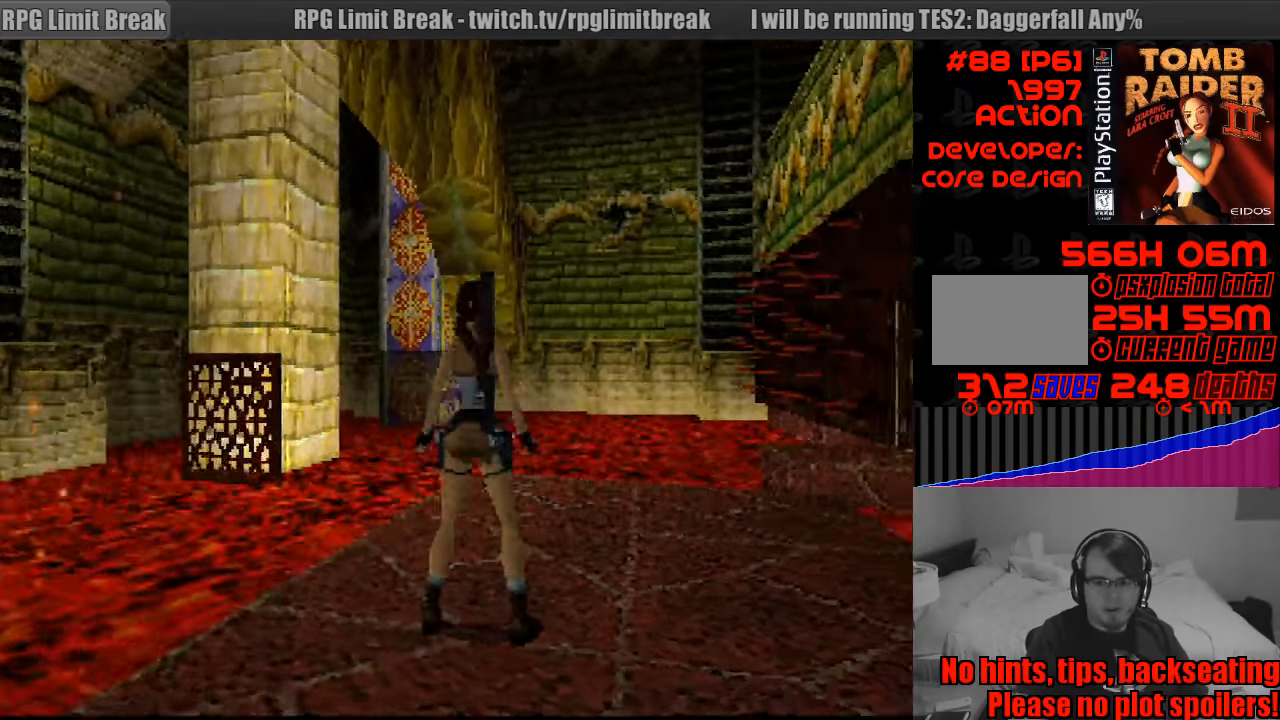
{"buttons": [], "events": [[317, "DPAD_RIGHT", "up"], [350, "DPAD_UP", "up"]]}
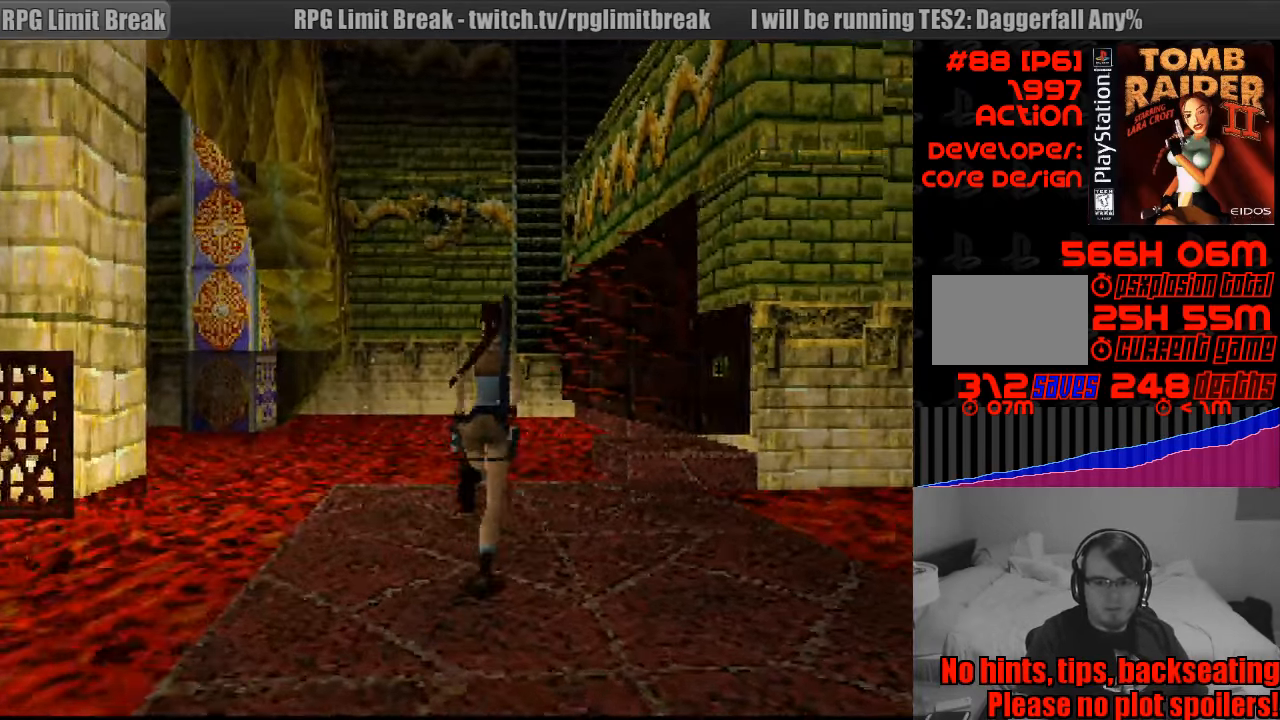
{"buttons": ["DPAD_RIGHT"], "events": [[400, "DPAD_RIGHT", "down"]]}
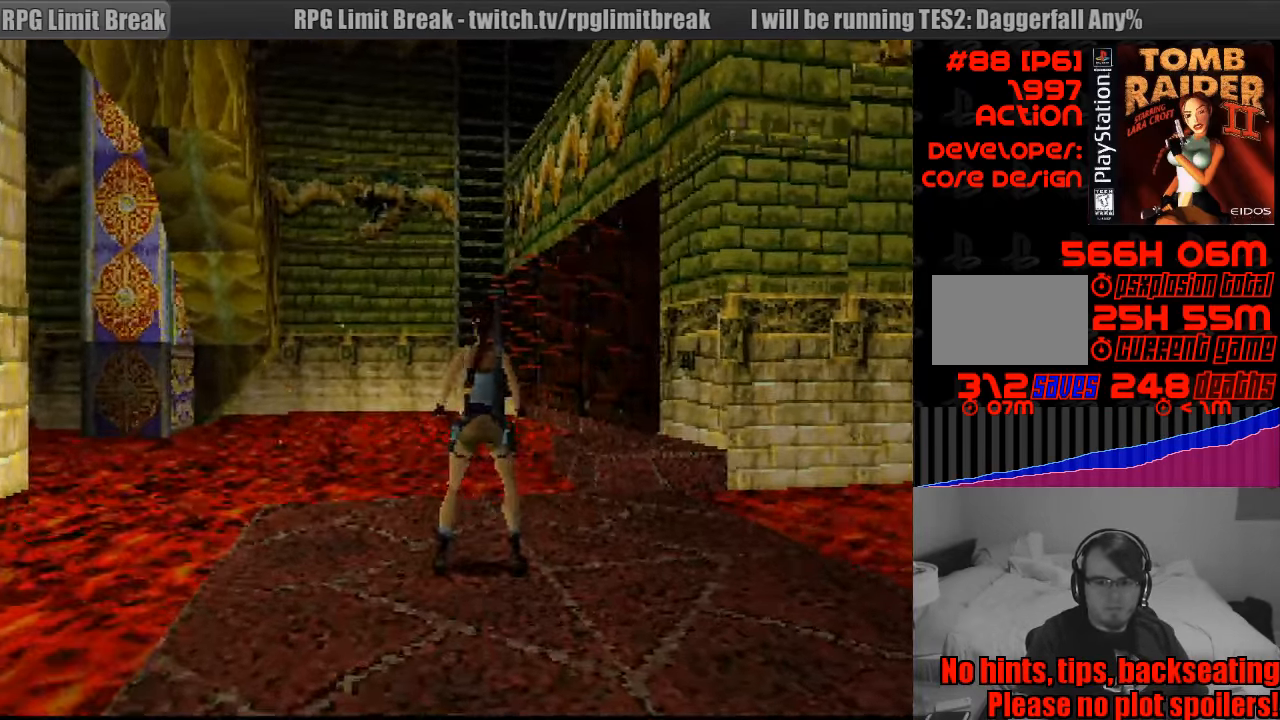
{"buttons": [], "events": [[117, "DPAD_RIGHT", "up"], [133, "DPAD_RIGHT", "down"], [383, "DPAD_RIGHT", "up"]]}
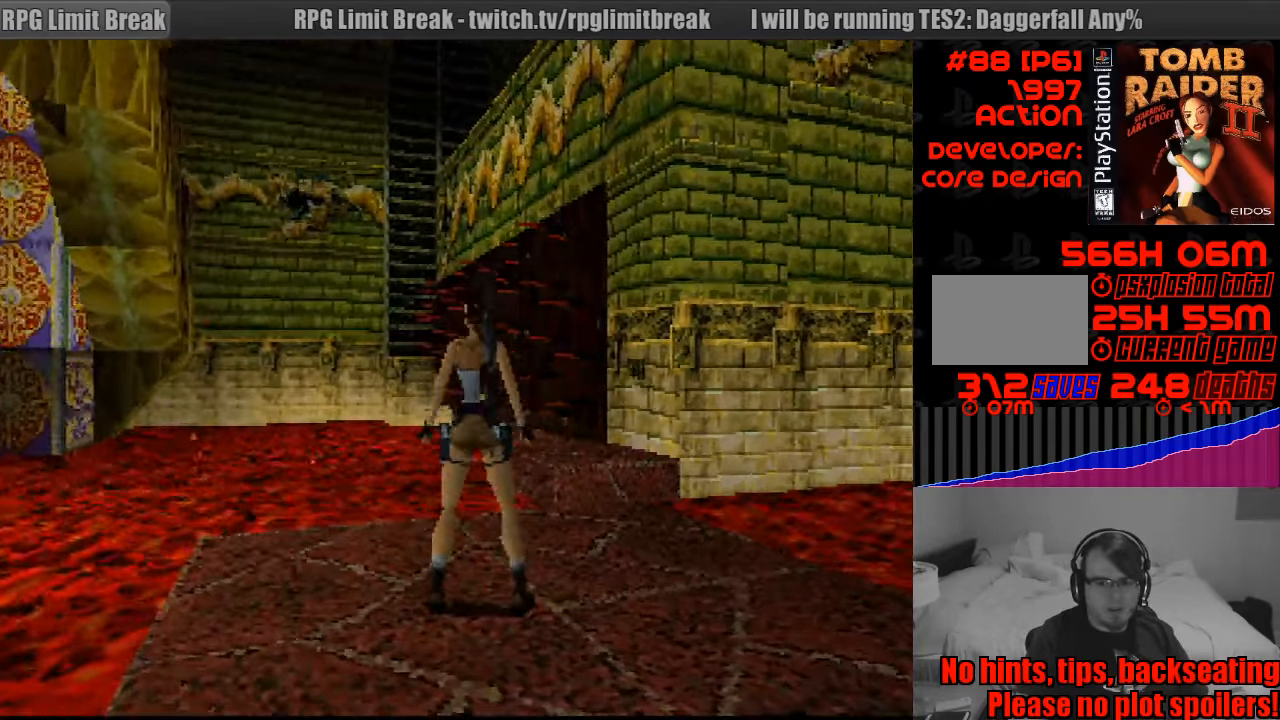
{"buttons": [], "events": [[266, "SELECT", "down"], [399, "SELECT", "up"]]}
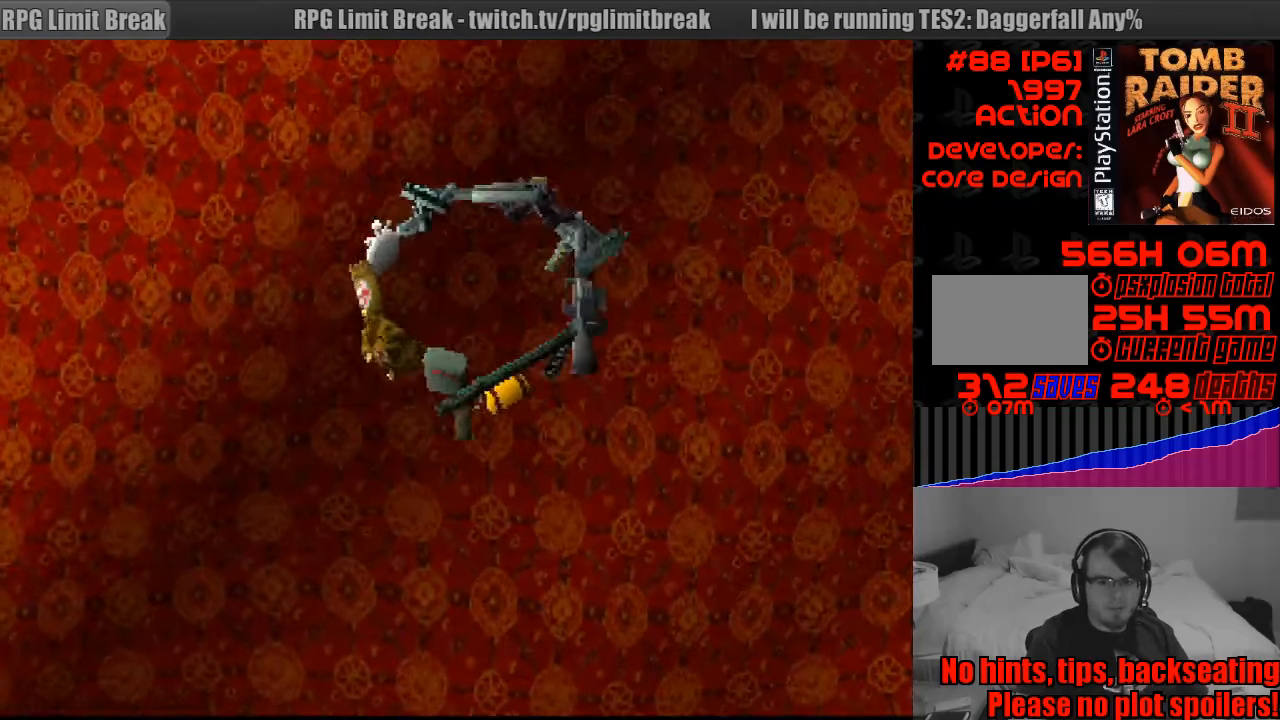
{"buttons": [], "events": []}
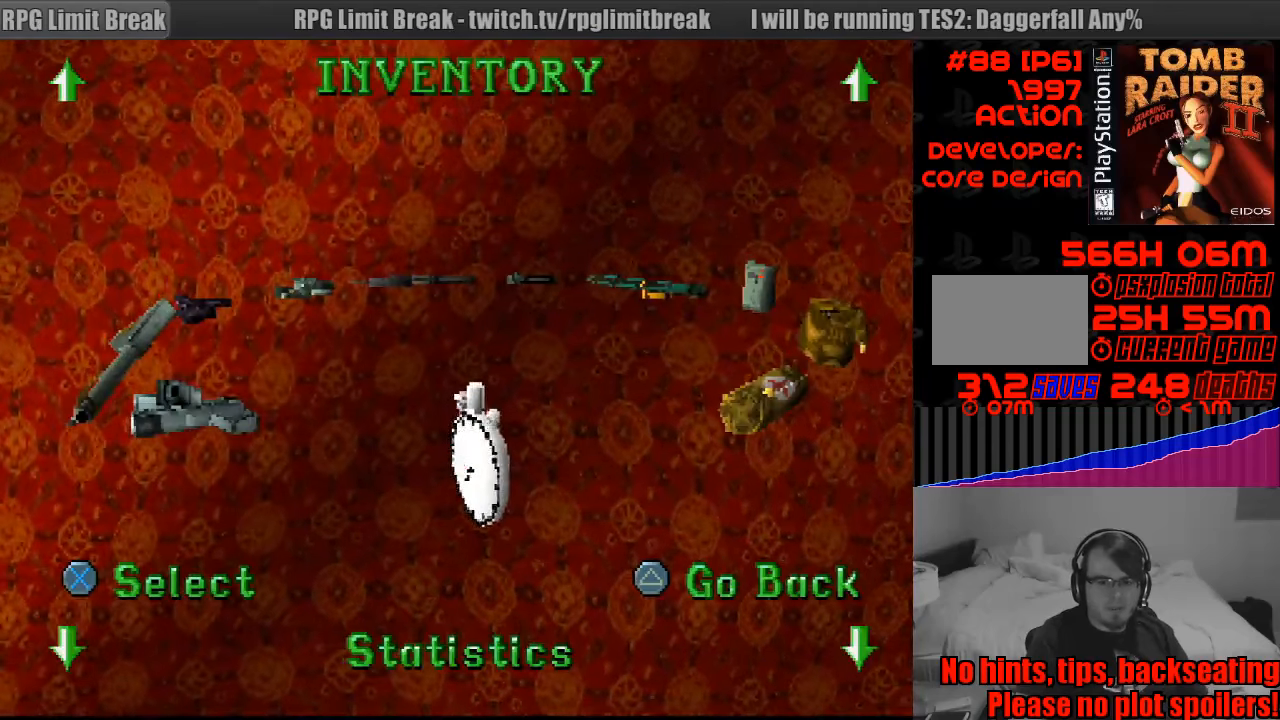
{"buttons": [], "events": [[50, "DPAD_DOWN", "down"], [150, "DPAD_DOWN", "up"]]}
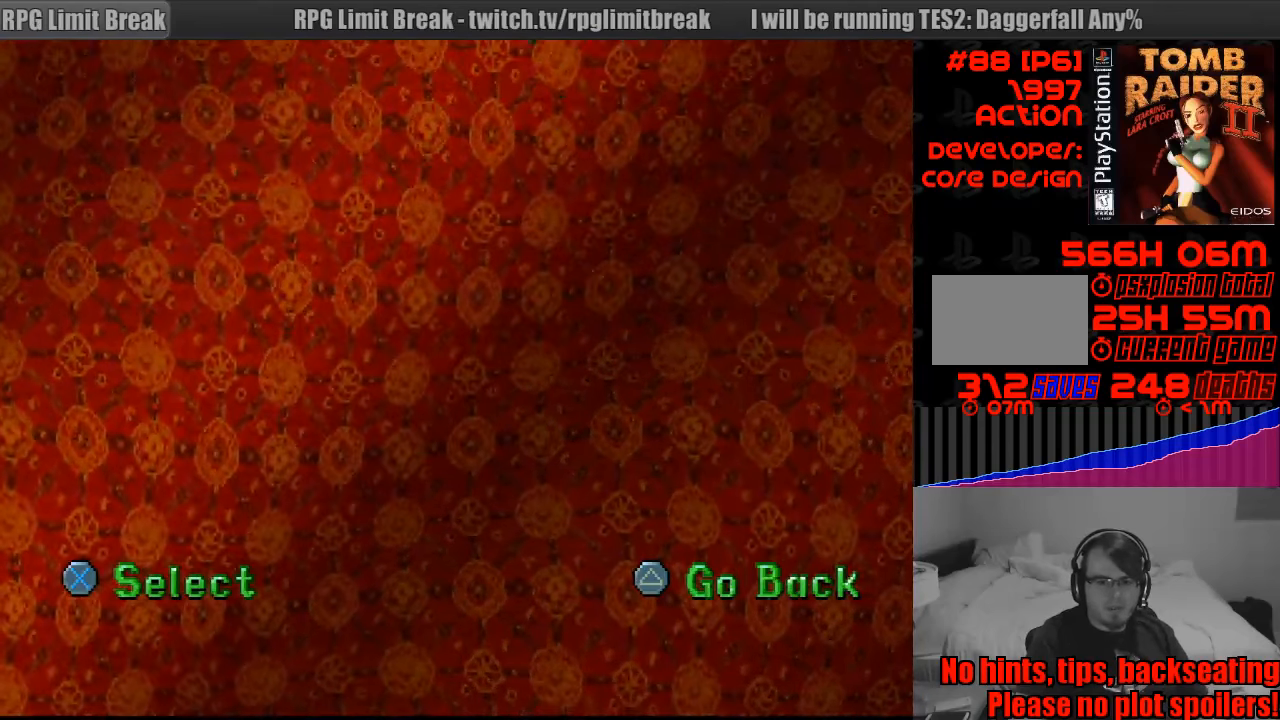
{"buttons": [], "events": []}
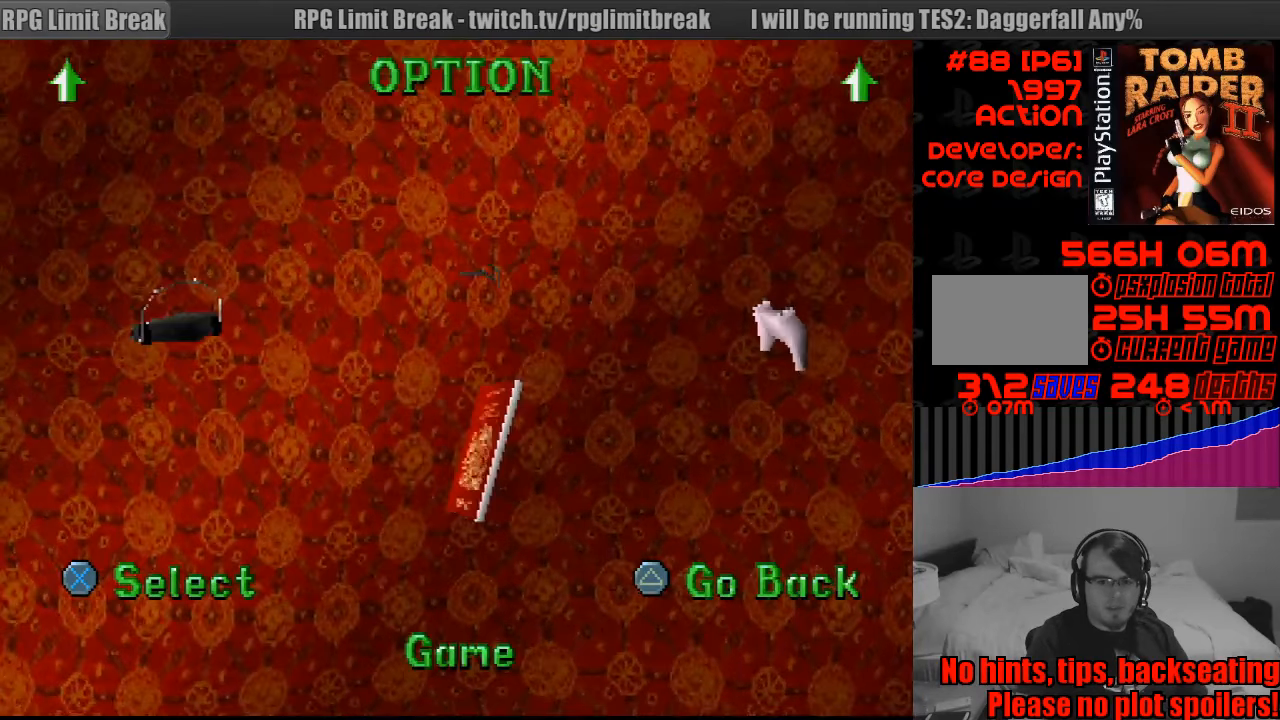
{"buttons": [], "events": [[83, "CROSS", "down"], [200, "CROSS", "up"]]}
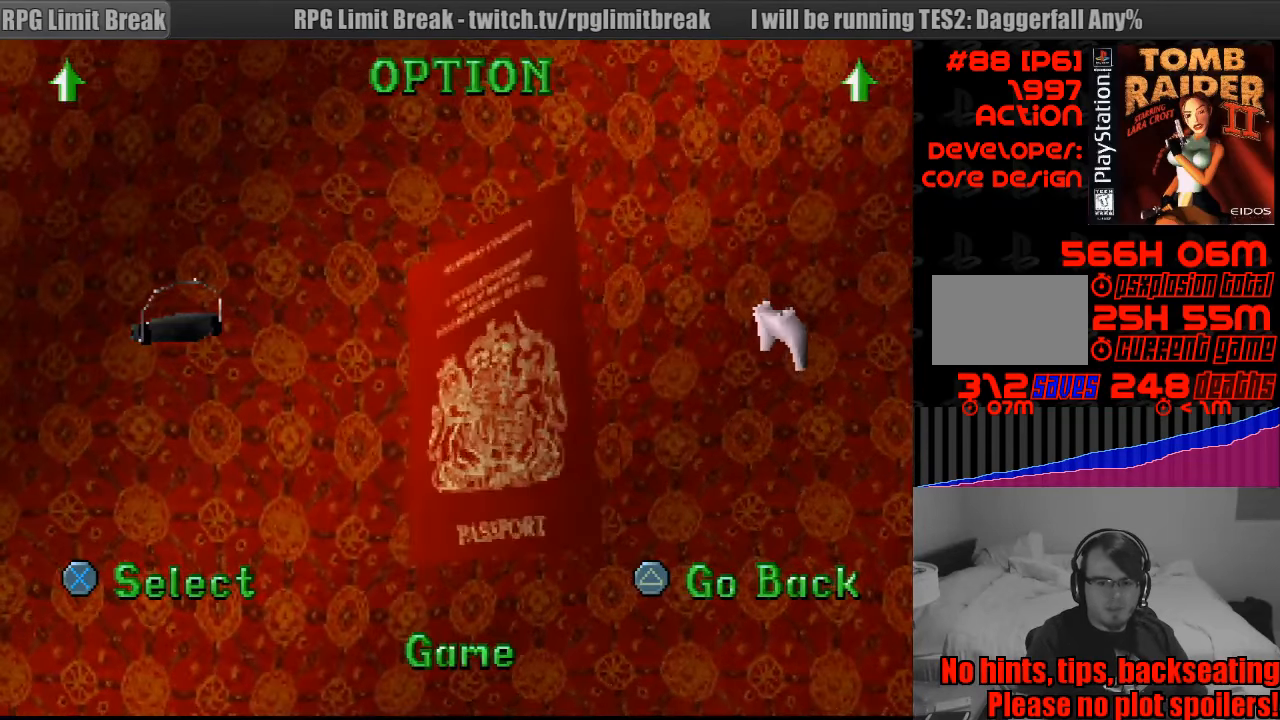
{"buttons": [], "events": []}
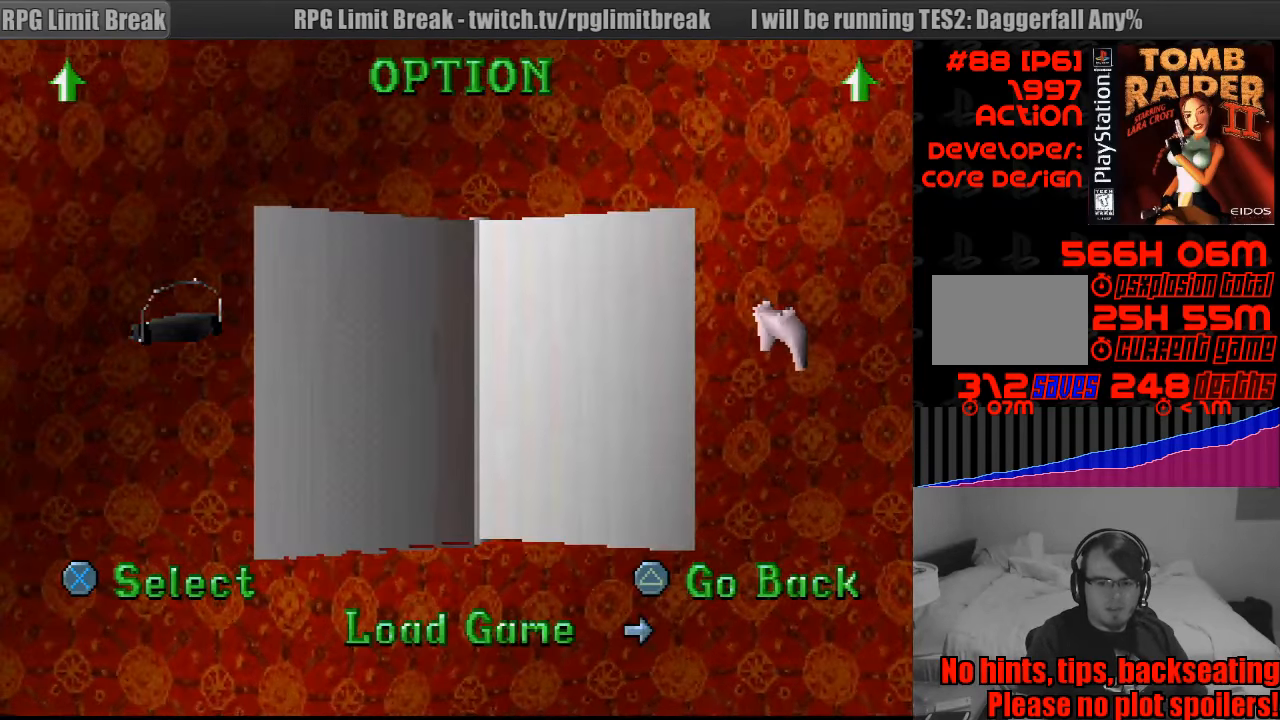
{"buttons": [], "events": [[300, "DPAD_RIGHT", "down"], [417, "DPAD_RIGHT", "up"]]}
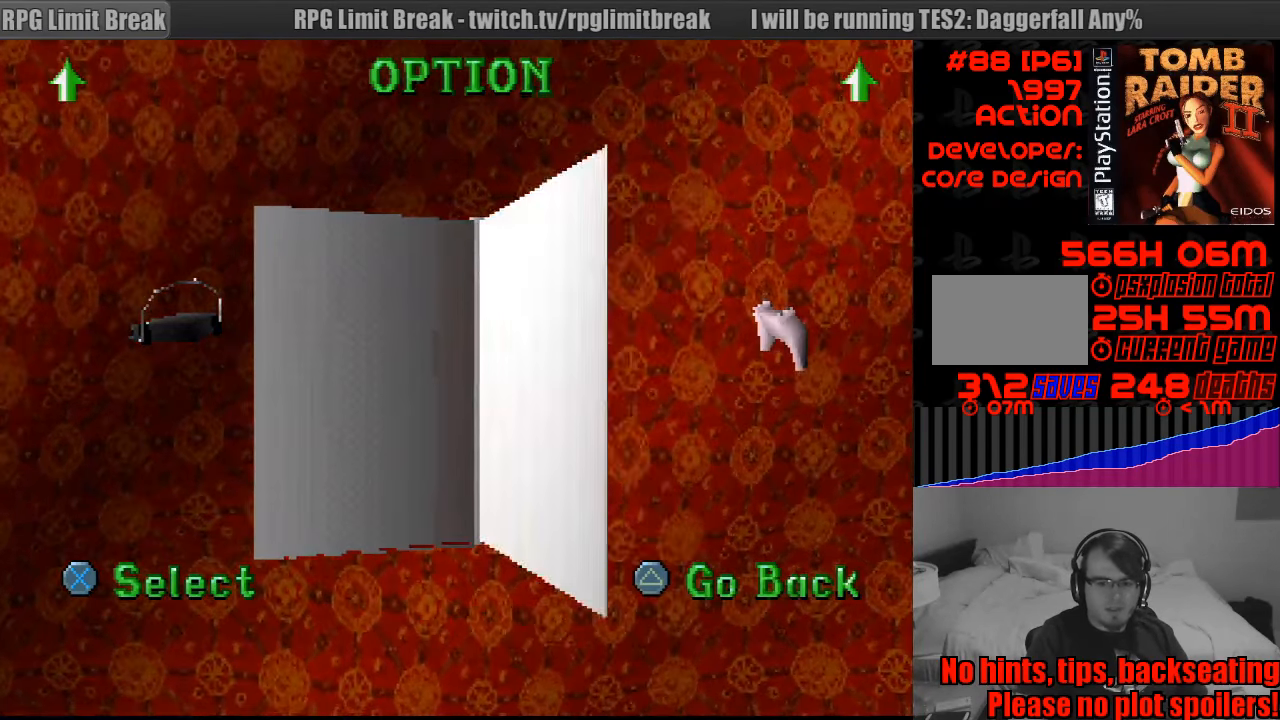
{"buttons": [], "events": [[283, "CROSS", "down"], [417, "CROSS", "up"]]}
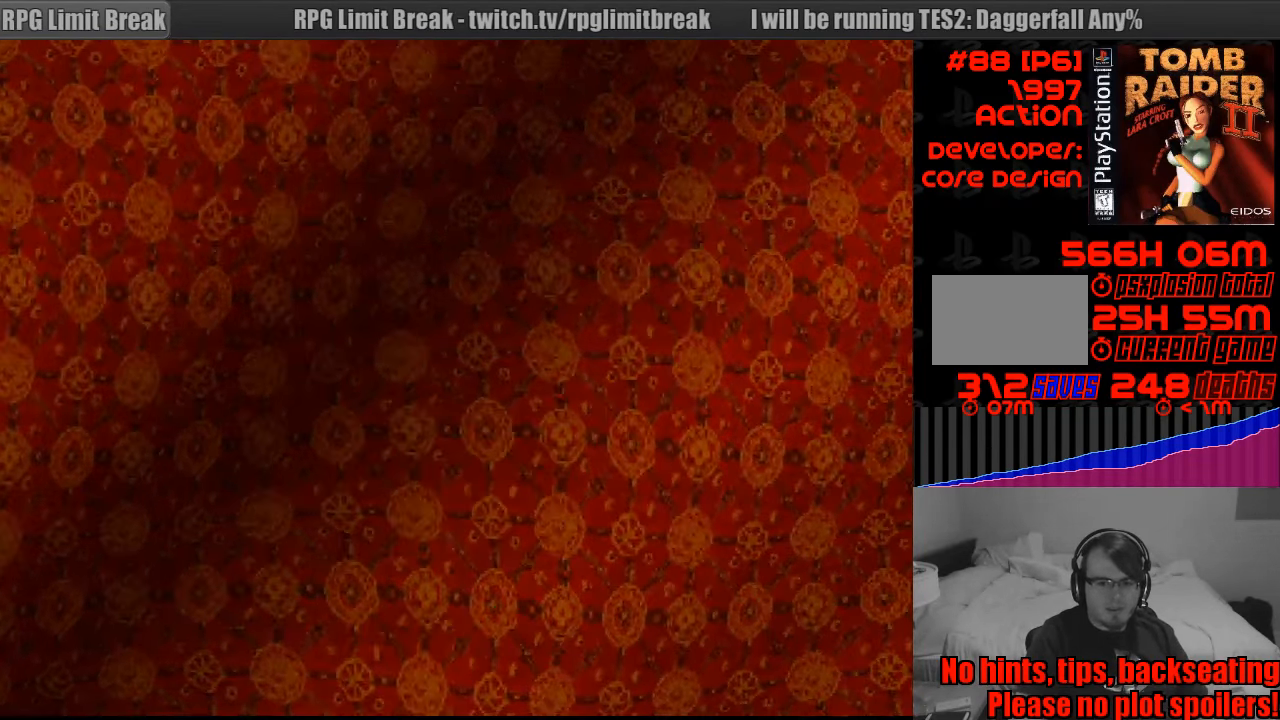
{"buttons": ["CROSS"], "events": [[433, "CROSS", "down"]]}
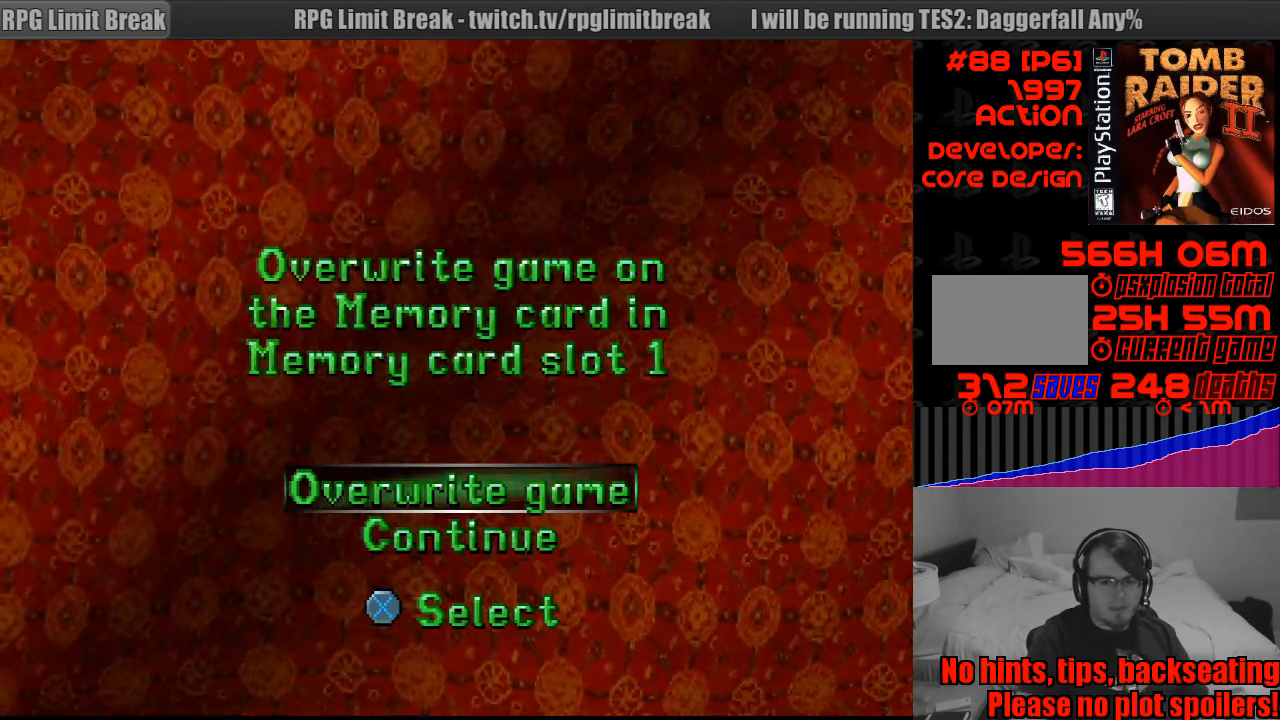
{"buttons": ["CROSS"], "events": [[33, "CROSS", "up"], [317, "DPAD_UP", "down"], [400, "DPAD_UP", "up"], [450, "CROSS", "down"]]}
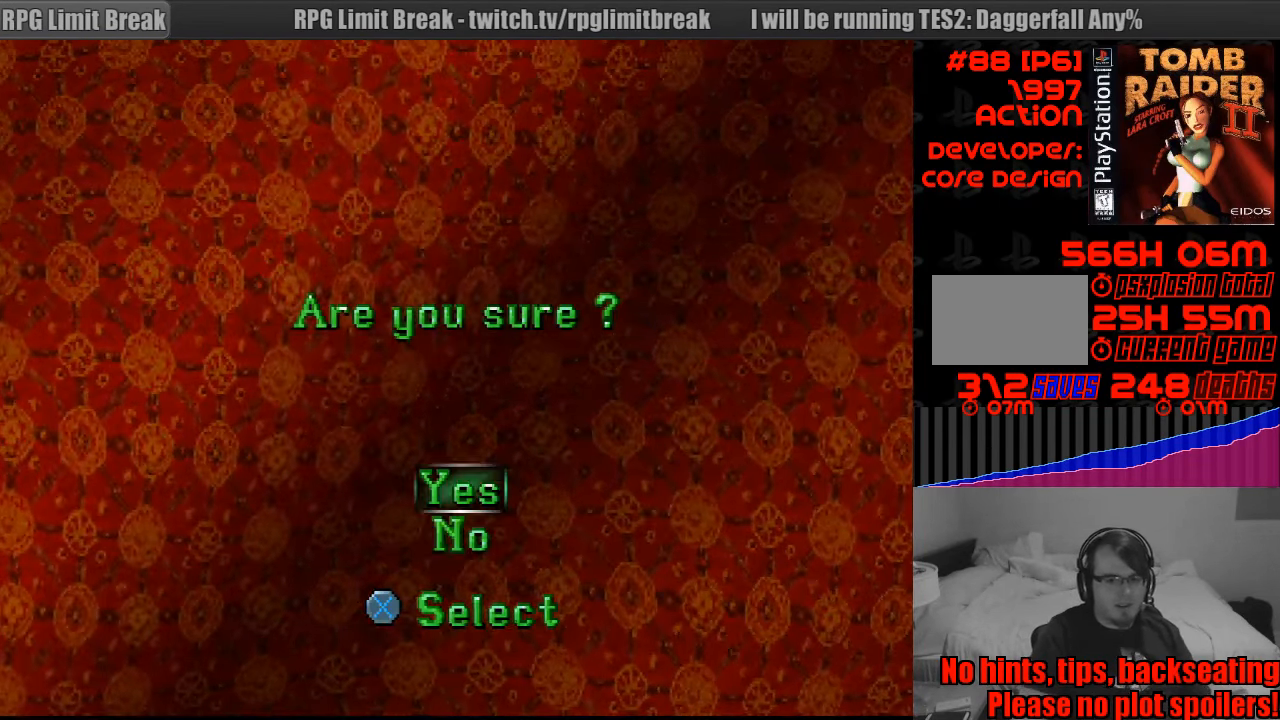
{"buttons": [], "events": [[33, "CROSS", "up"]]}